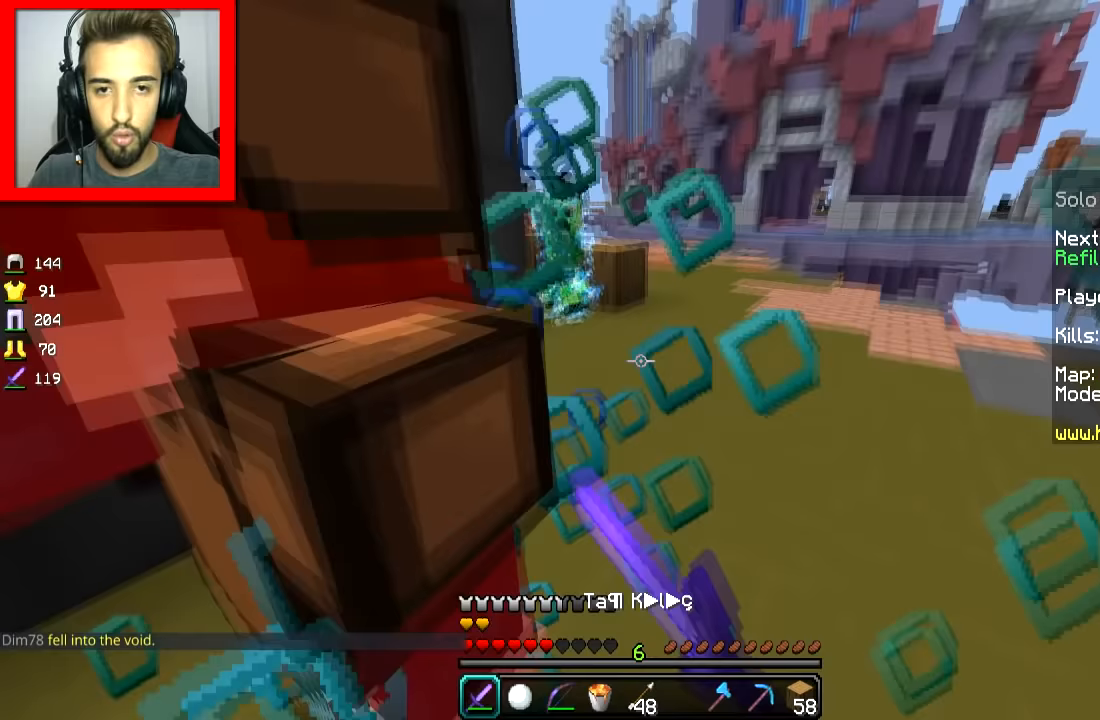
Gameplay with keyboard and mouse; each line is a JSON object with the keys and mouse buttons held at the frame after it (dt_ms = milliseconds from this image to that frame). "events" lists presses ("down") and releases ("up") of "a", "d", "s", "space", "w", "mouse_left" and "mouse_right" between this image and that frame as [ms after this image, input, new state], when the widget could be followed in between. "mouse_left", "mouse_right" = the "left", "right" buttons of the "mouse" list. No other keys are recorded. Fast repeated clicks can show as one long hold. Mouse movement is not recorded.
{"dt_ms": 133, "keys": ["a", "w"], "mouse": ["left"], "events": [[83, "a", "down"]]}
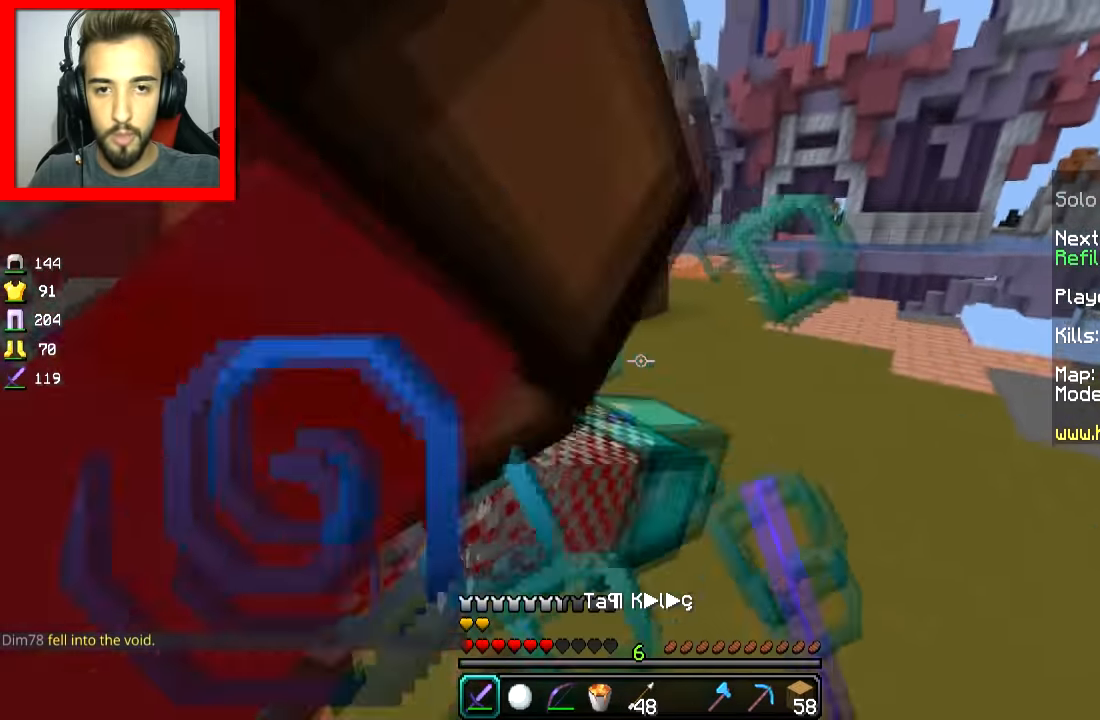
{"dt_ms": 501, "keys": ["d", "w"], "mouse": ["left"], "events": [[67, "mouse_left", "up"], [101, "mouse_left", "down"], [151, "mouse_left", "up"], [201, "mouse_left", "down"], [251, "a", "up"], [251, "d", "down"], [251, "mouse_left", "up"], [301, "mouse_left", "down"], [368, "mouse_left", "up"], [384, "mouse_left", "down"], [468, "mouse_left", "up"], [501, "mouse_left", "down"]]}
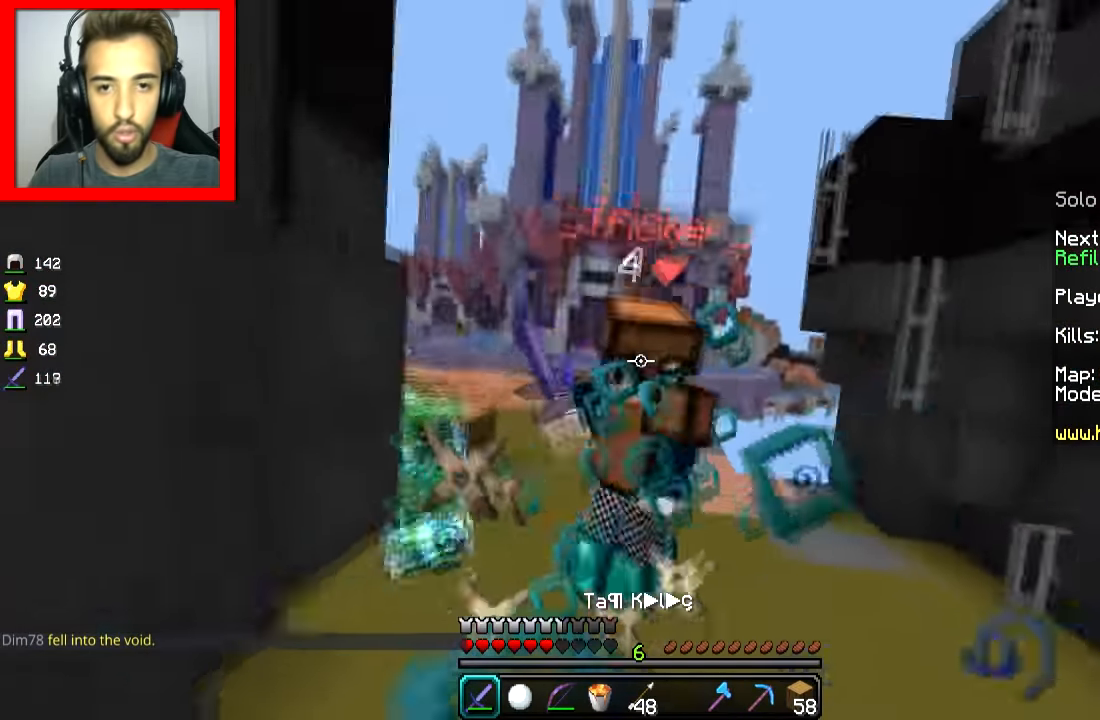
{"dt_ms": 500, "keys": ["w"], "mouse": ["left"], "events": [[200, "mouse_left", "up"], [250, "d", "up"], [250, "mouse_left", "down"], [317, "mouse_left", "up"], [350, "mouse_left", "down"]]}
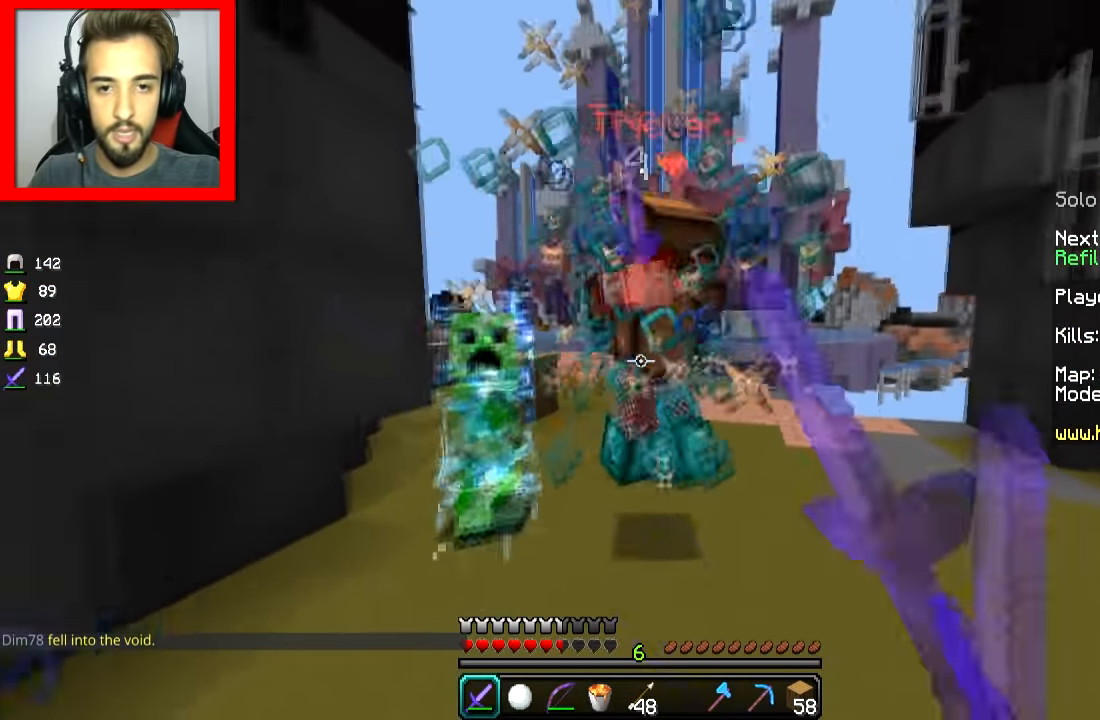
{"dt_ms": 501, "keys": ["a"], "mouse": [], "events": [[67, "mouse_left", "up"], [101, "mouse_left", "down"], [167, "mouse_left", "up"], [201, "d", "down"], [201, "mouse_left", "down"], [301, "d", "up"], [351, "d", "down"], [401, "mouse_left", "up"], [401, "w", "up"], [451, "a", "down"], [451, "d", "up"], [451, "mouse_left", "down"], [501, "mouse_left", "up"]]}
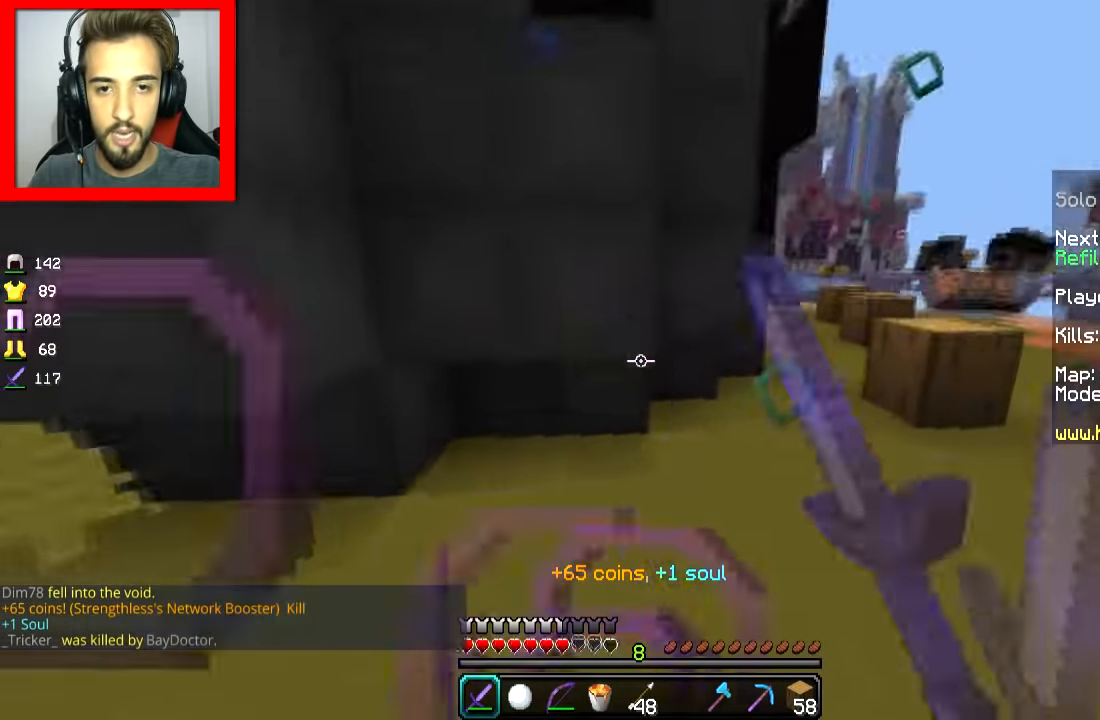
{"dt_ms": 500, "keys": ["d", "s"], "mouse": [], "events": [[50, "mouse_left", "down"], [100, "s", "down"], [350, "mouse_left", "up"], [400, "a", "up"], [400, "d", "down"]]}
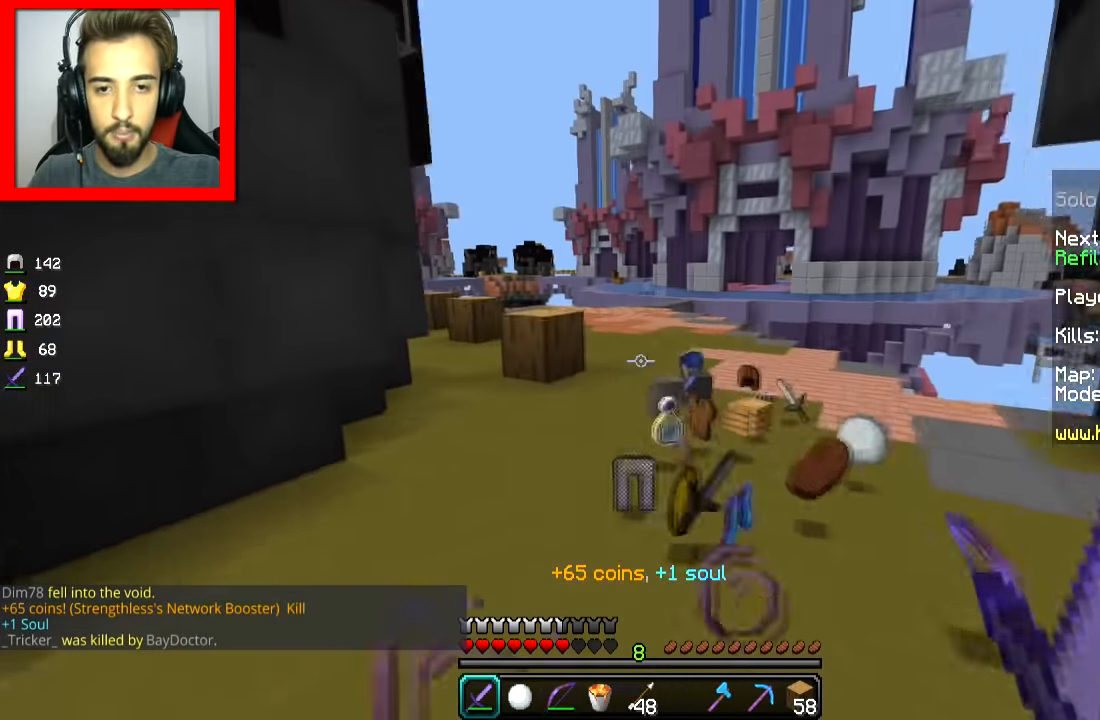
{"dt_ms": 501, "keys": ["d", "s"], "mouse": [], "events": [[151, "a", "down"], [201, "d", "up"], [501, "a", "up"], [501, "d", "down"]]}
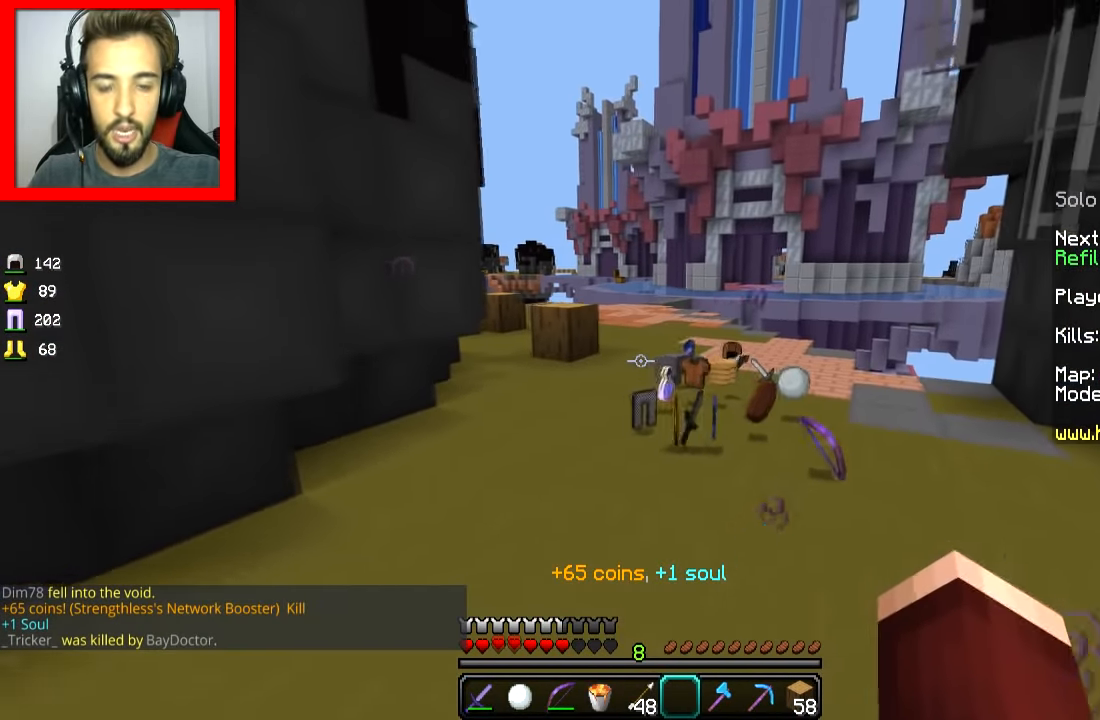
{"dt_ms": 500, "keys": [], "mouse": [], "events": [[50, "s", "up"], [150, "d", "up"]]}
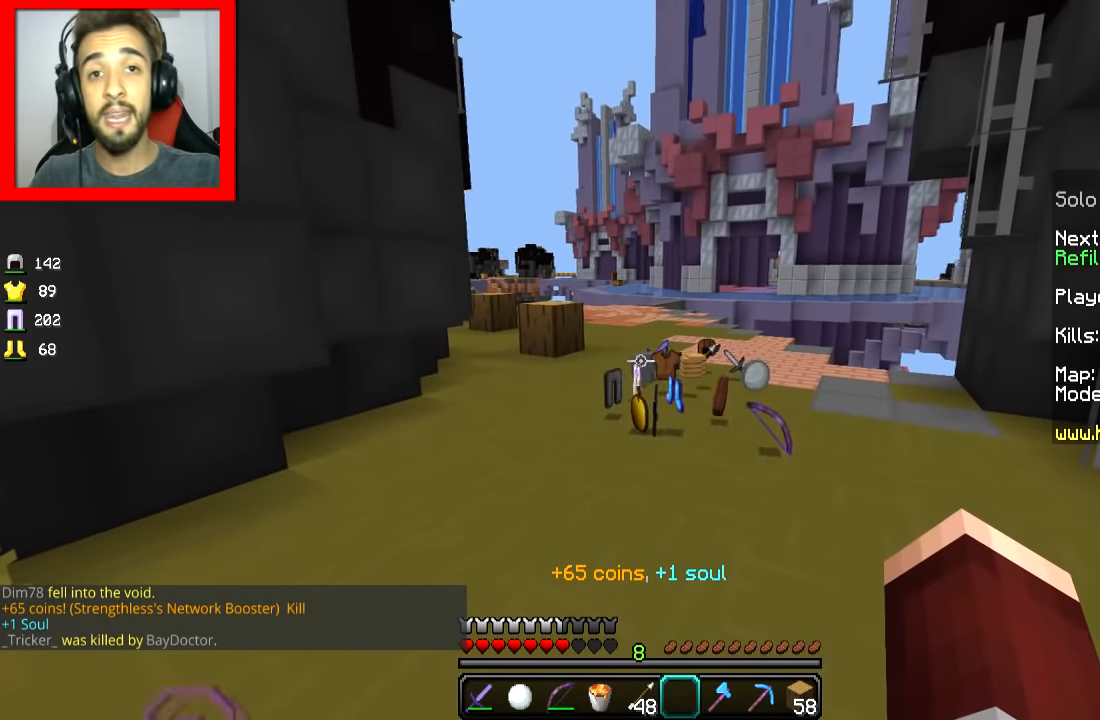
{"dt_ms": 501, "keys": [], "mouse": [], "events": []}
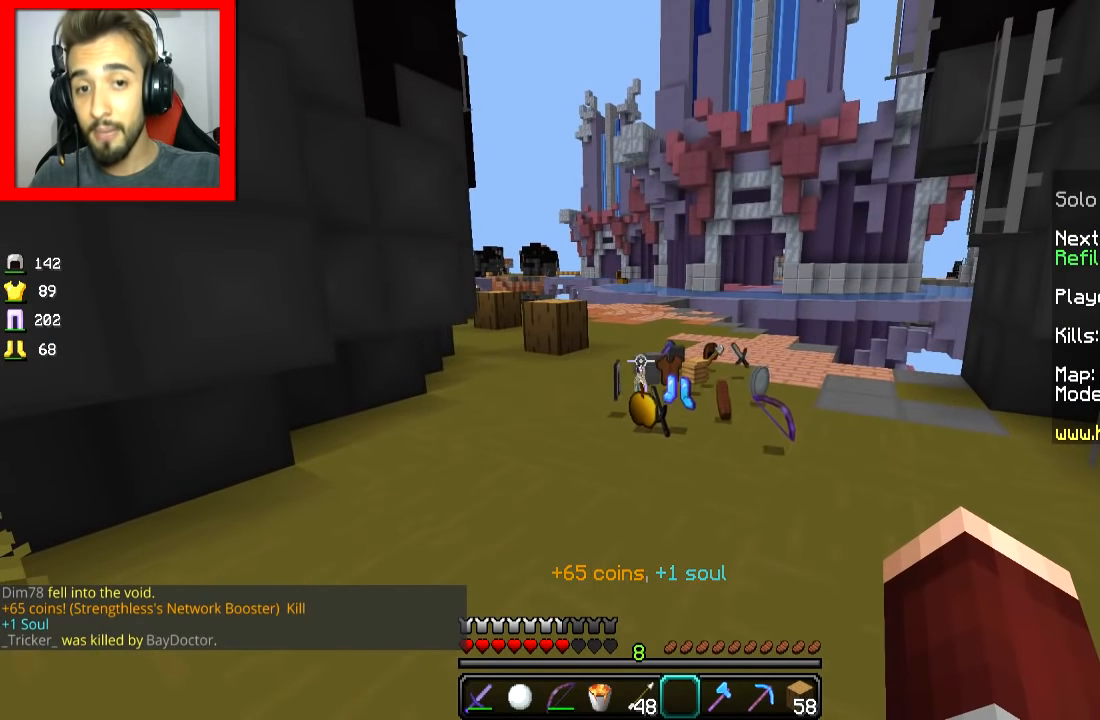
{"dt_ms": 484, "keys": ["space", "w"], "mouse": [], "events": [[300, "w", "down"], [350, "space", "down"]]}
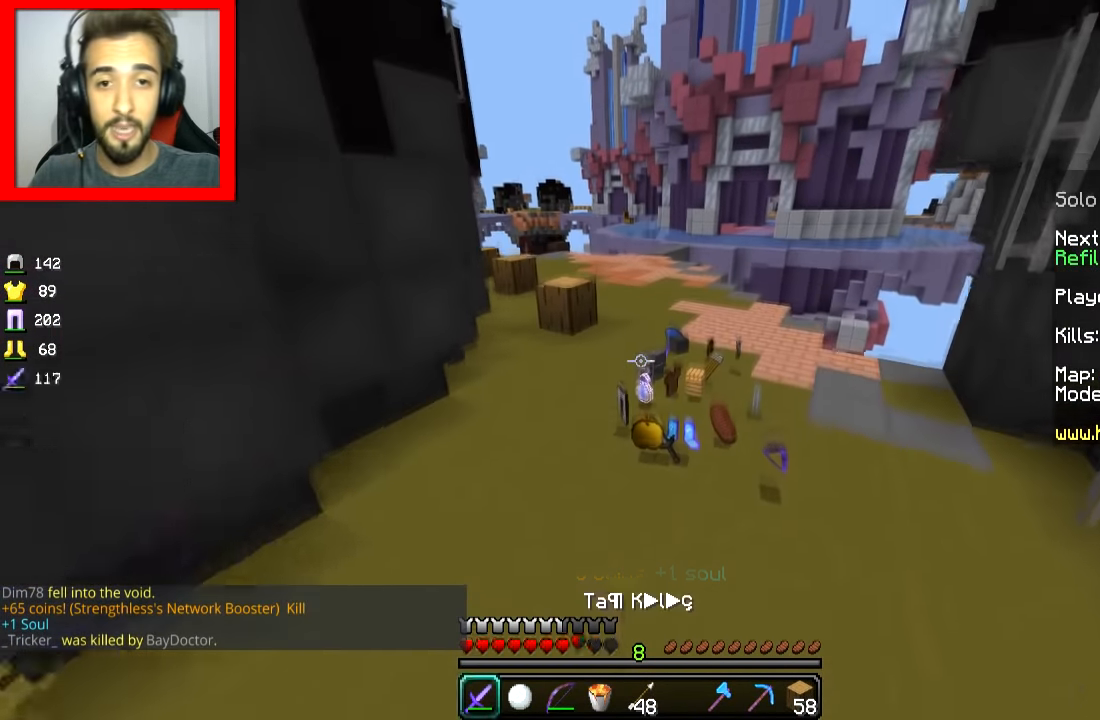
{"dt_ms": 500, "keys": ["d"], "mouse": [], "events": [[16, "space", "up"], [217, "d", "down"], [367, "w", "up"]]}